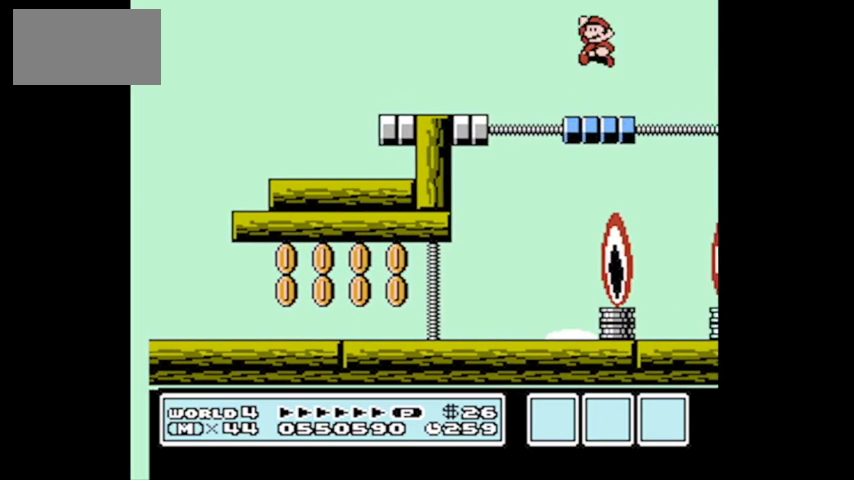
Gameplay with a controller (Nintendo layout); each line is a JSON object with the inputs held at the frame after it. "events" lists button and stick changes between this image and that frame as [ms after this image, input, new state], when the widget could be followed in between. Not read: L3 R3.
{"buttons": [], "events": [[67, "A", "down"], [334, "A", "up"]]}
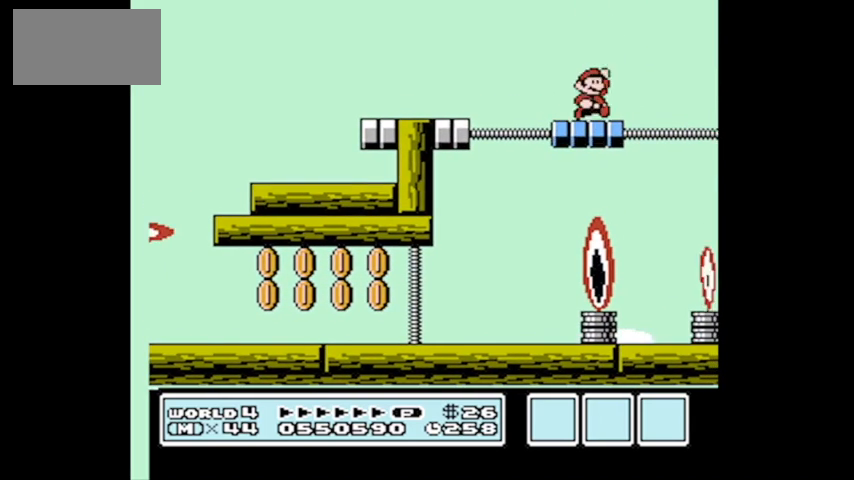
{"buttons": ["A"], "events": [[433, "A", "down"]]}
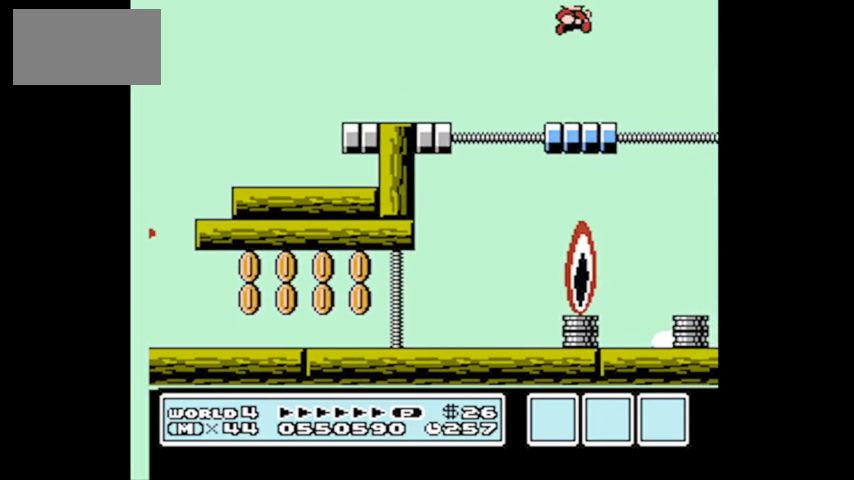
{"buttons": ["DPAD_RIGHT"], "events": [[67, "A", "up"], [501, "DPAD_RIGHT", "down"]]}
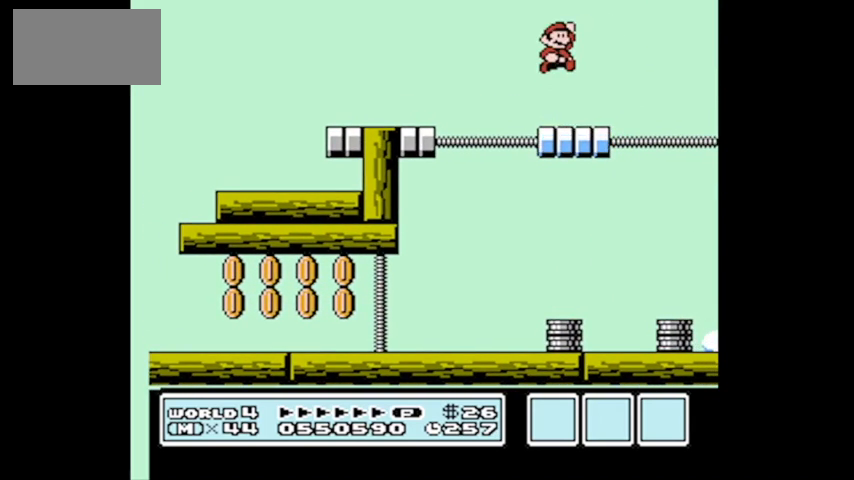
{"buttons": [], "events": [[100, "A", "down"], [166, "DPAD_RIGHT", "up"], [233, "A", "up"], [300, "DPAD_LEFT", "down"], [400, "DPAD_LEFT", "up"]]}
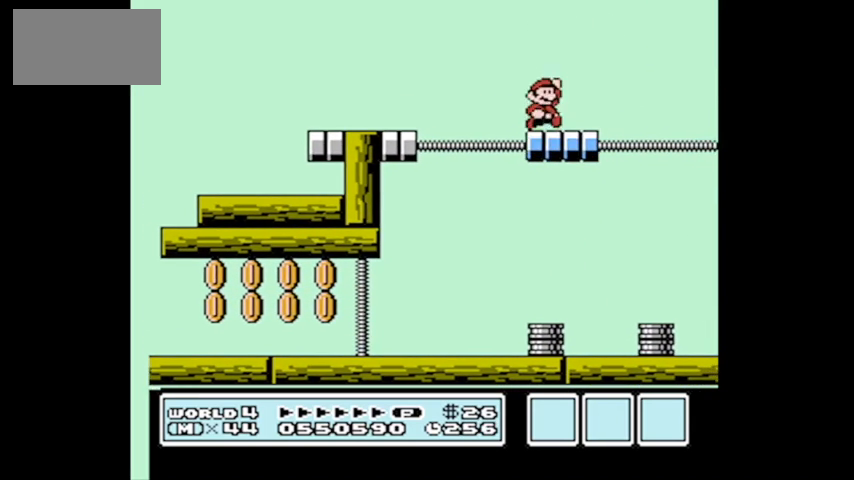
{"buttons": [], "events": [[300, "A", "down"], [334, "DPAD_RIGHT", "down"], [434, "A", "up"], [501, "DPAD_RIGHT", "up"]]}
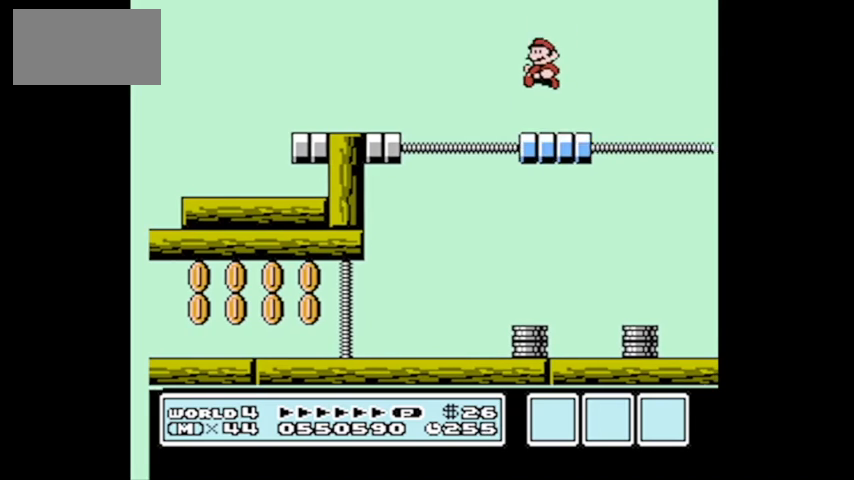
{"buttons": ["A"], "events": [[400, "A", "down"]]}
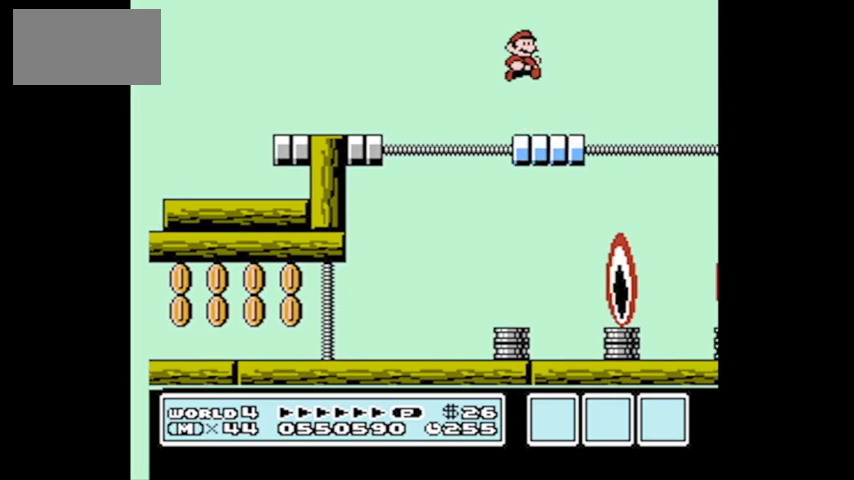
{"buttons": [], "events": [[100, "A", "up"]]}
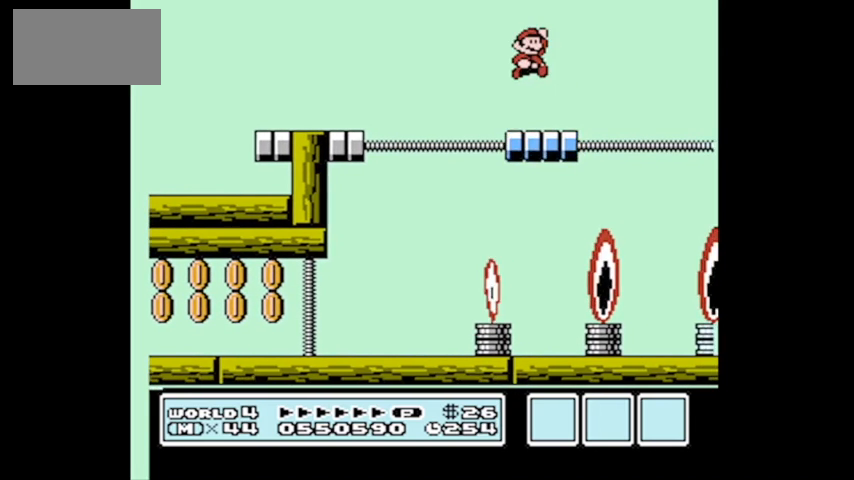
{"buttons": [], "events": [[166, "A", "down"], [333, "A", "up"]]}
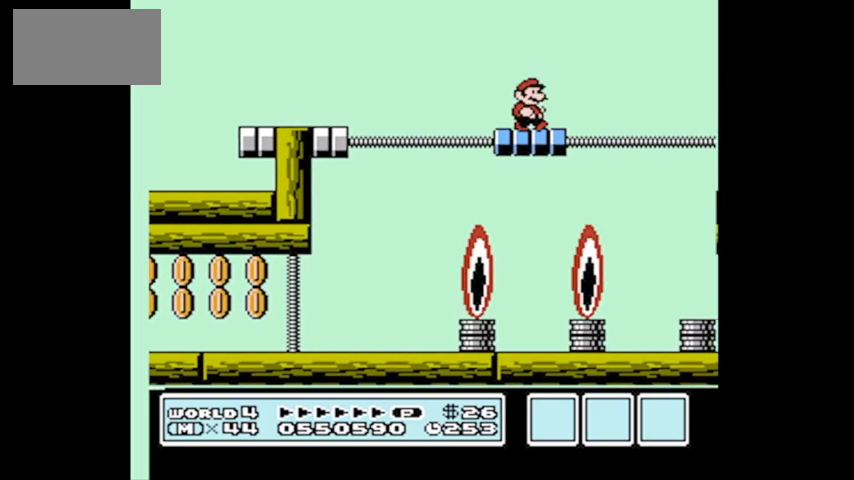
{"buttons": ["A"], "events": [[400, "A", "down"]]}
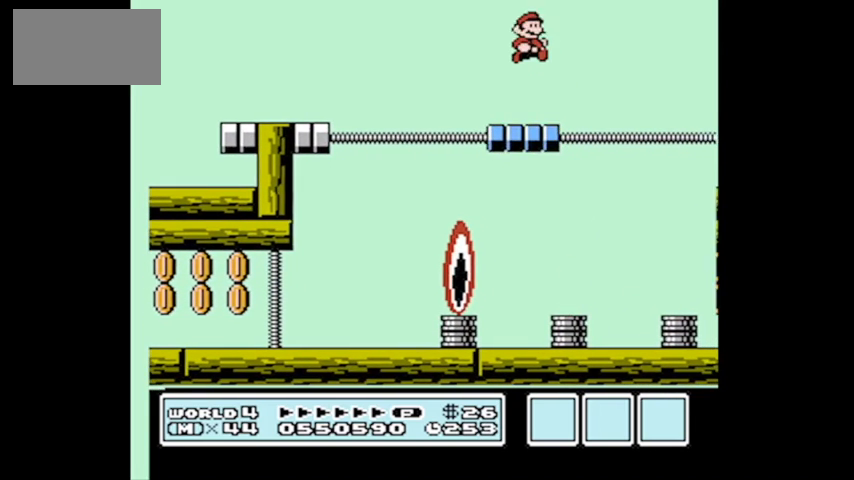
{"buttons": ["DPAD_RIGHT"], "events": [[66, "A", "up"], [166, "DPAD_LEFT", "down"], [266, "DPAD_LEFT", "up"], [400, "DPAD_RIGHT", "down"]]}
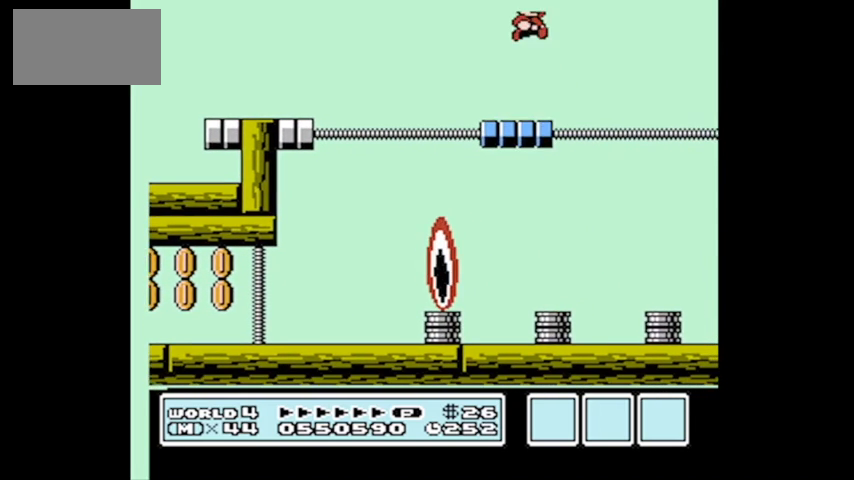
{"buttons": [], "events": [[33, "DPAD_RIGHT", "up"], [100, "A", "down"], [167, "DPAD_LEFT", "down"], [267, "DPAD_LEFT", "up"], [334, "A", "up"]]}
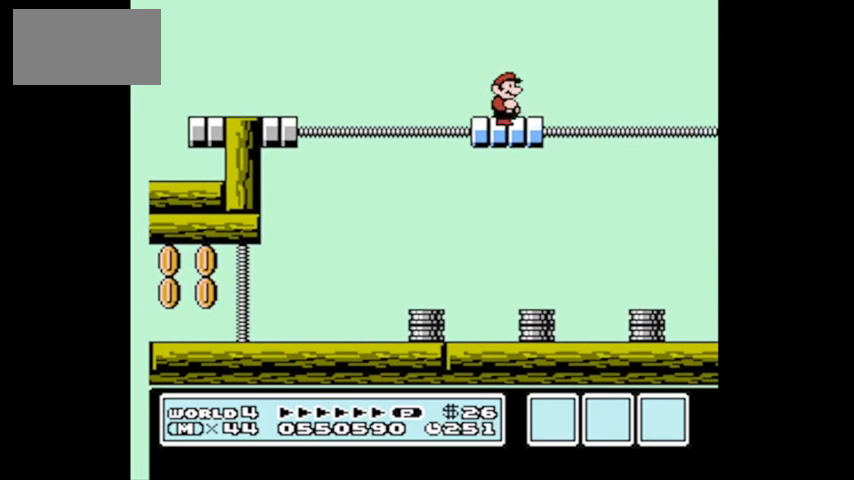
{"buttons": ["A"], "events": [[34, "DPAD_RIGHT", "down"], [101, "DPAD_RIGHT", "up"], [401, "A", "down"], [401, "DPAD_LEFT", "down"], [434, "DPAD_LEFT", "up"]]}
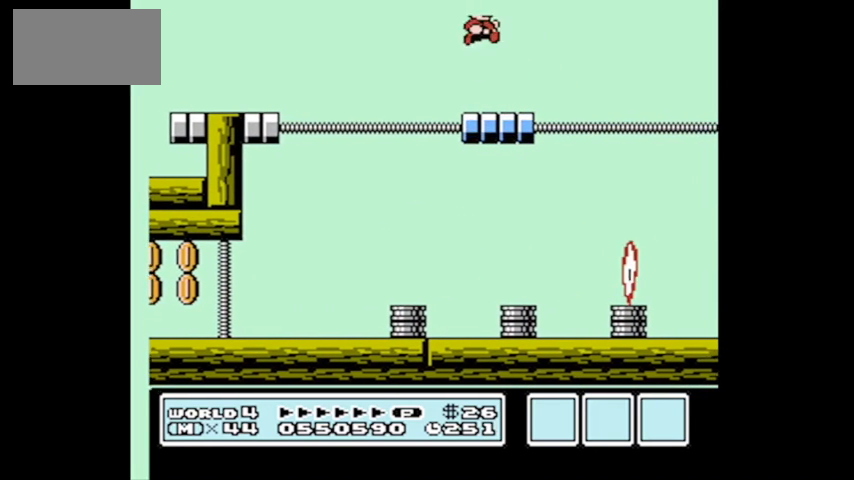
{"buttons": [], "events": [[100, "A", "up"]]}
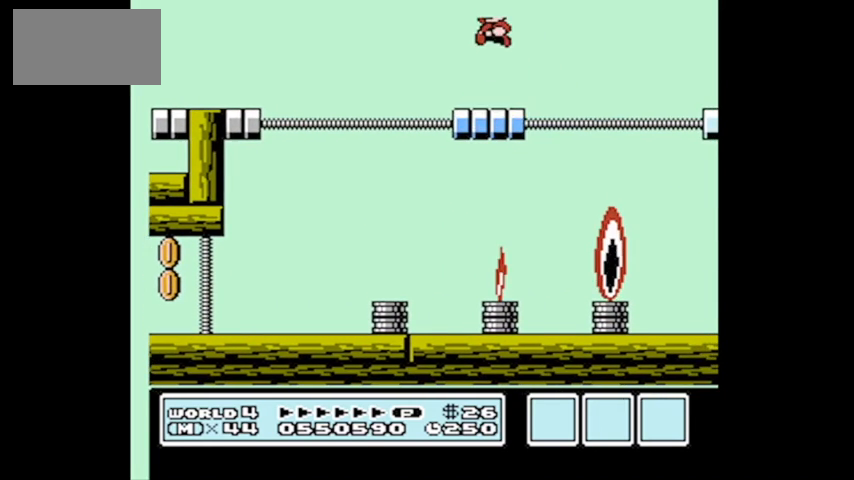
{"buttons": [], "events": [[66, "A", "down"], [300, "A", "up"]]}
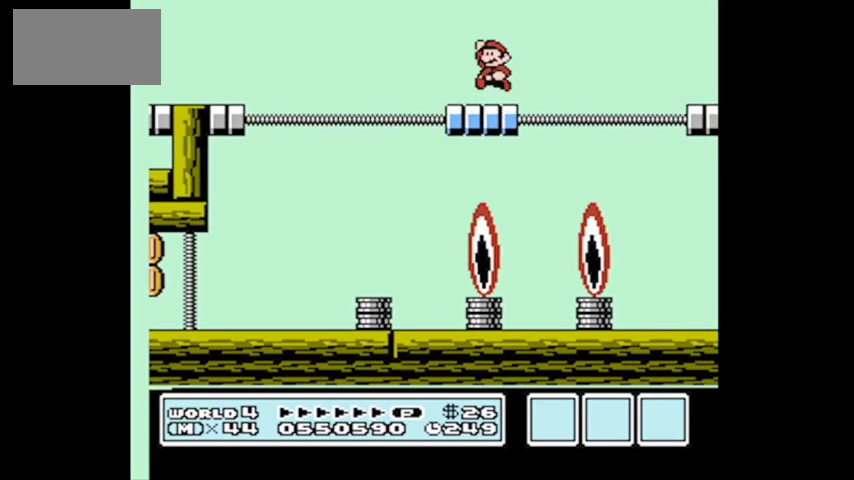
{"buttons": ["A"], "events": [[267, "DPAD_LEFT", "down"], [367, "A", "down"], [367, "DPAD_LEFT", "up"]]}
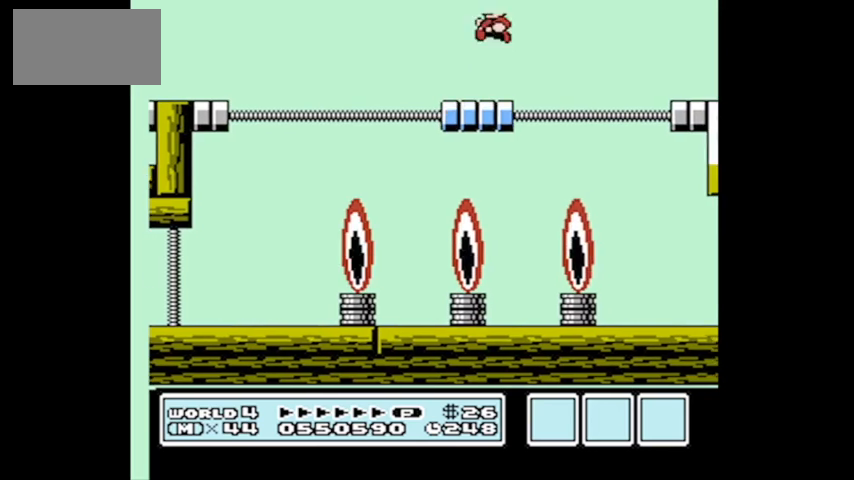
{"buttons": [], "events": [[67, "A", "up"], [368, "DPAD_RIGHT", "down"], [468, "DPAD_RIGHT", "up"]]}
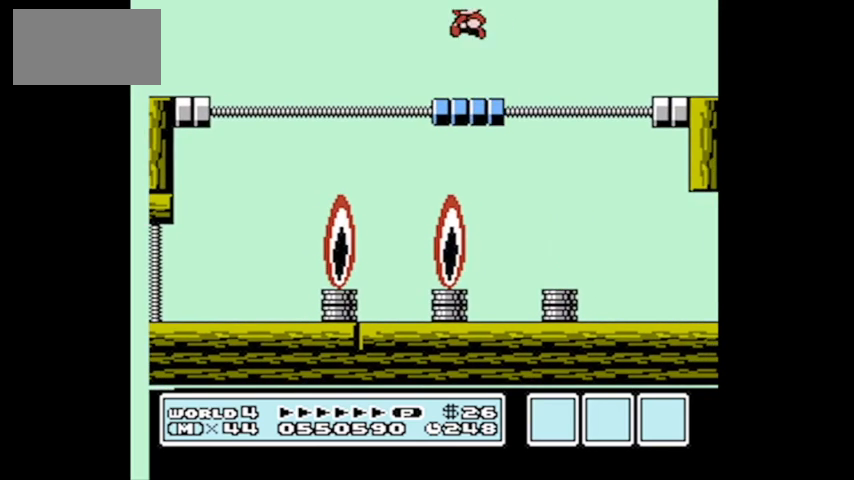
{"buttons": [], "events": [[67, "A", "down"], [167, "DPAD_LEFT", "down"], [267, "A", "up"], [267, "DPAD_LEFT", "up"]]}
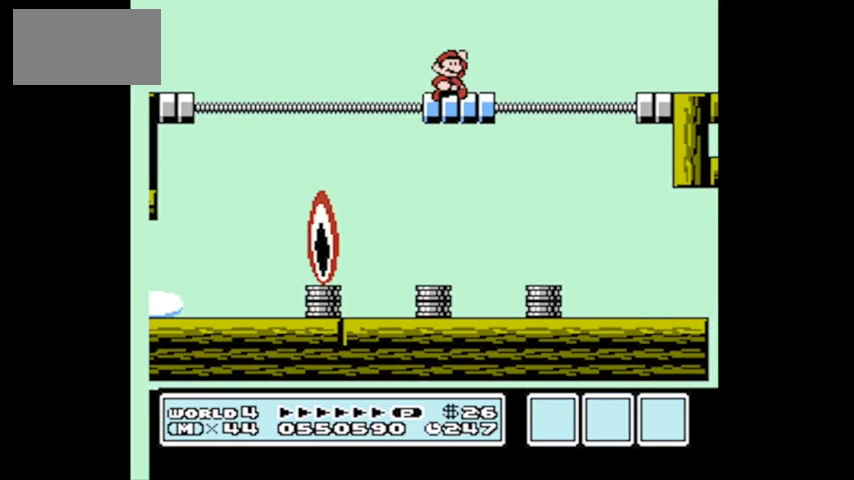
{"buttons": ["A"], "events": [[100, "DPAD_RIGHT", "down"], [234, "DPAD_RIGHT", "up"], [334, "A", "down"]]}
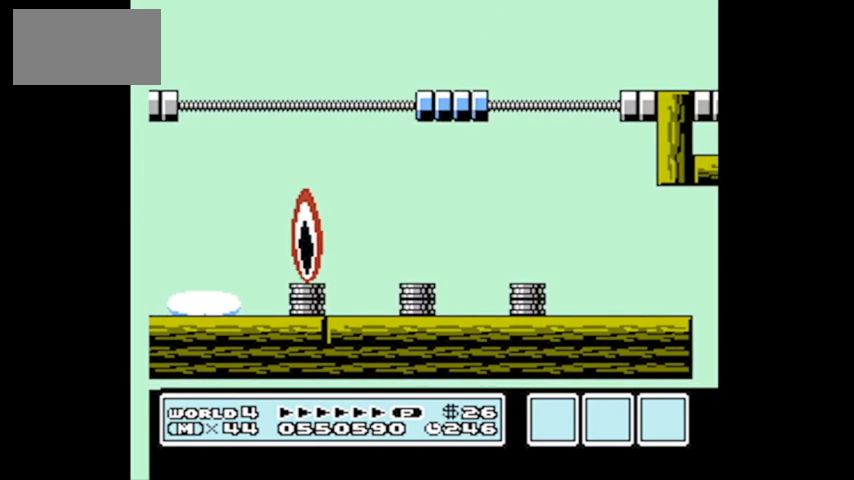
{"buttons": ["DPAD_RIGHT"], "events": [[33, "A", "up"], [166, "DPAD_LEFT", "down"], [233, "DPAD_LEFT", "up"], [433, "DPAD_RIGHT", "down"]]}
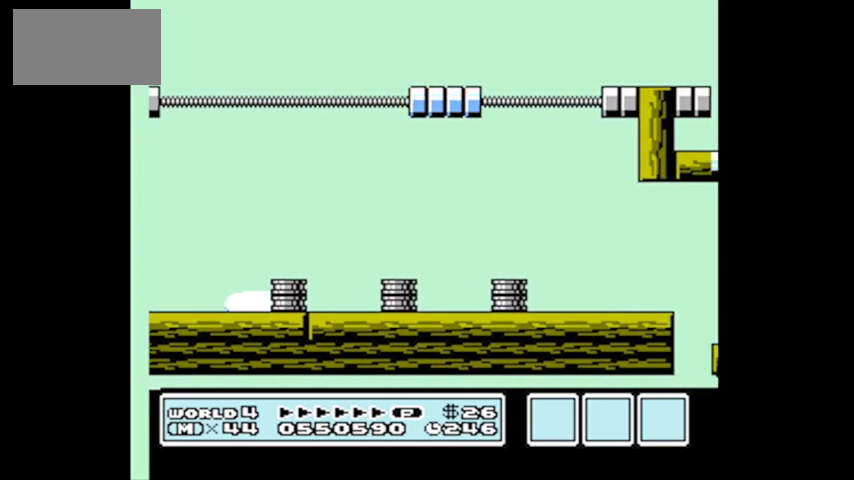
{"buttons": [], "events": [[34, "DPAD_RIGHT", "up"], [67, "A", "down"], [234, "DPAD_LEFT", "down"], [300, "A", "up"], [334, "DPAD_LEFT", "up"]]}
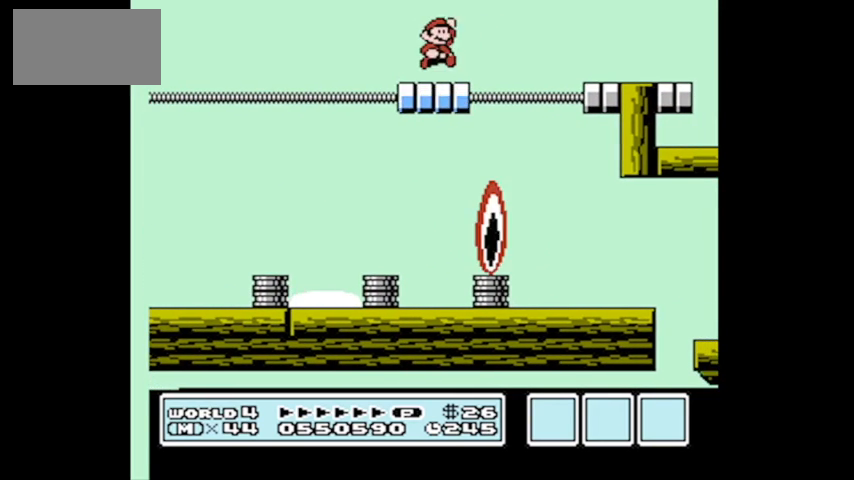
{"buttons": ["A"], "events": [[300, "A", "down"], [433, "DPAD_LEFT", "down"], [467, "DPAD_LEFT", "up"]]}
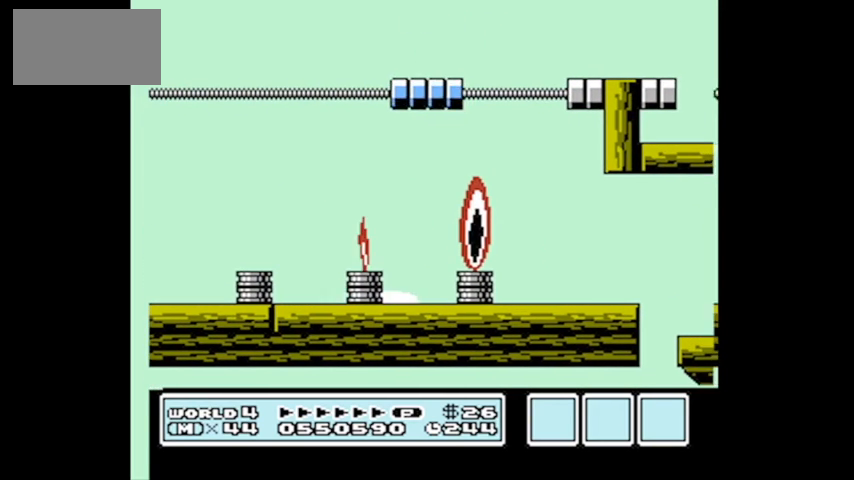
{"buttons": ["DPAD_RIGHT"], "events": [[34, "A", "up"], [67, "DPAD_RIGHT", "down"], [167, "DPAD_RIGHT", "up"], [501, "DPAD_RIGHT", "down"]]}
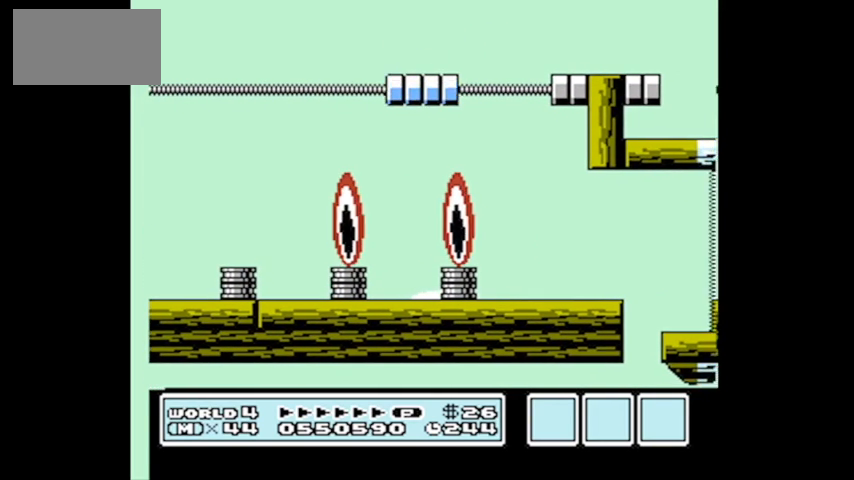
{"buttons": [], "events": [[66, "A", "down"], [66, "DPAD_RIGHT", "up"], [267, "A", "up"], [267, "DPAD_LEFT", "down"], [367, "DPAD_LEFT", "up"]]}
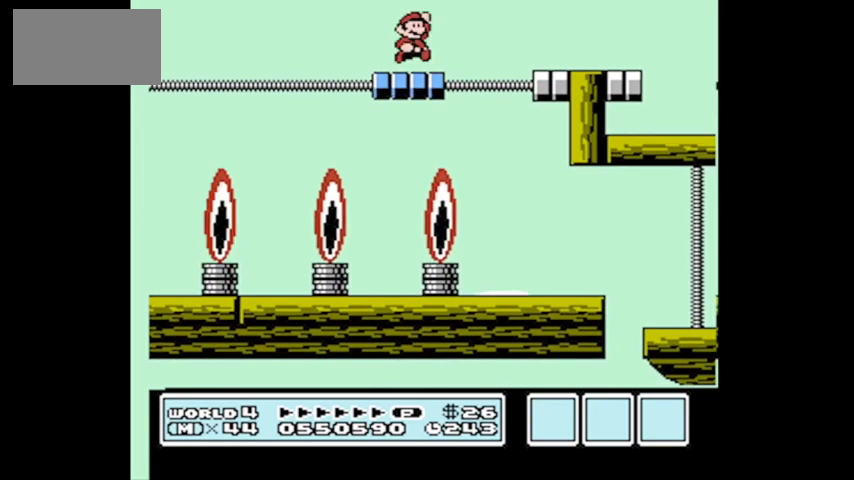
{"buttons": ["A"], "events": [[67, "DPAD_RIGHT", "down"], [134, "DPAD_RIGHT", "up"], [334, "A", "down"], [334, "DPAD_LEFT", "down"], [467, "DPAD_LEFT", "up"]]}
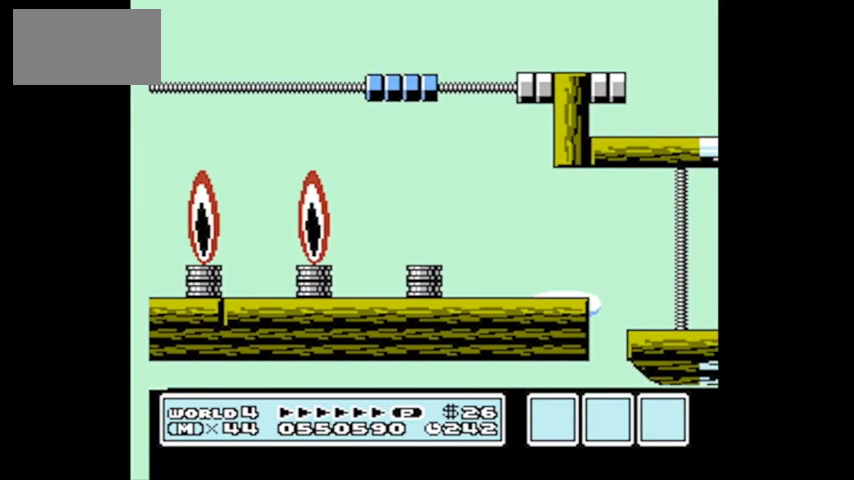
{"buttons": ["DPAD_LEFT"], "events": [[33, "A", "up"], [66, "DPAD_RIGHT", "down"], [200, "DPAD_RIGHT", "up"], [333, "DPAD_RIGHT", "down"], [367, "DPAD_RIGHT", "up"], [500, "DPAD_LEFT", "down"]]}